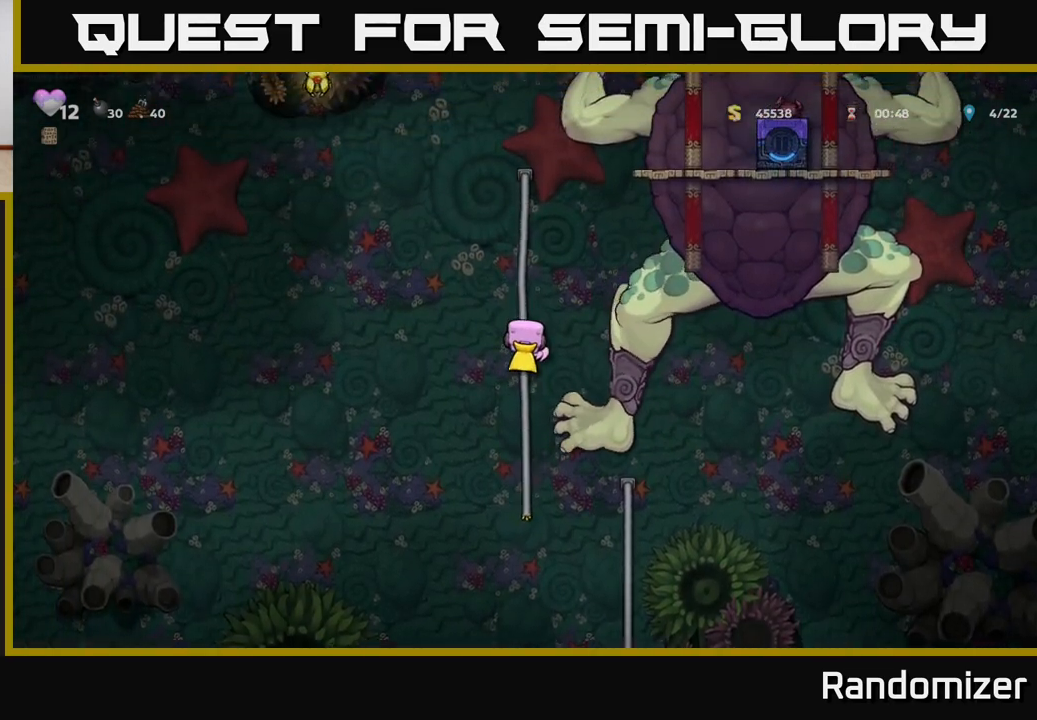
Gameplay with a controller (Xbox layout); each line is a JSON object with the inputs held at the frame after it. "events" lists button and stick changes between this image and that frame as [ms after this image, input, new state], when the widget could be followed in between.
{"buttons": [], "left_stick": "up", "right_stick": "center", "events": []}
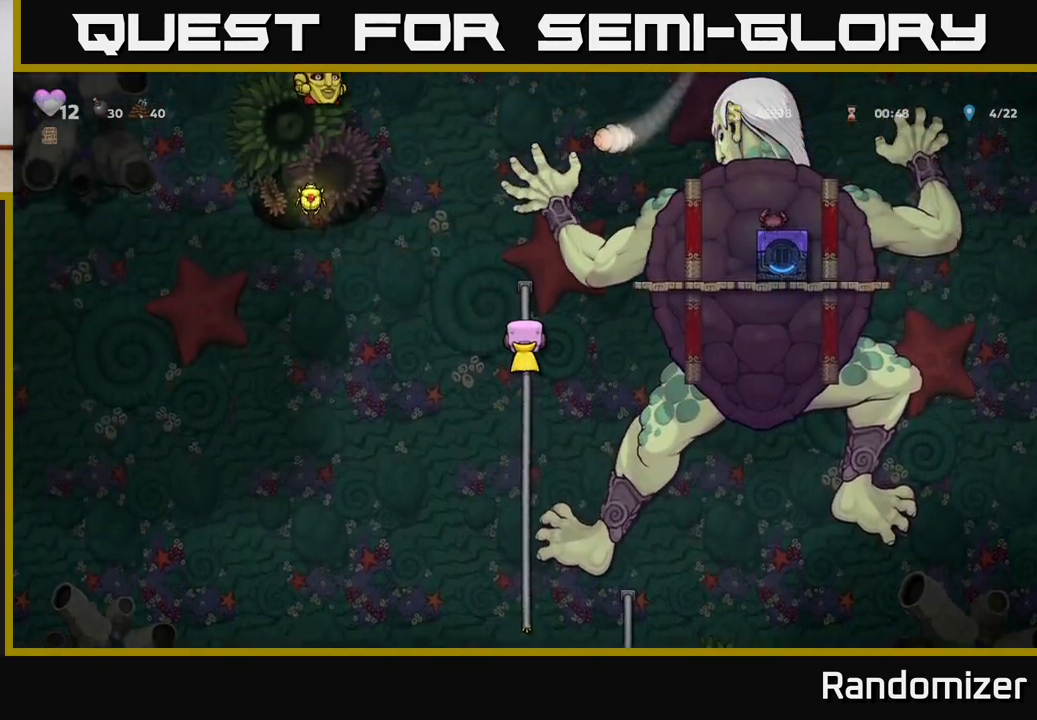
{"buttons": ["A"], "left_stick": "up-right", "right_stick": "center", "events": [[100, "left_stick", "center"], [367, "A", "down"], [367, "left_stick", "up-right"]]}
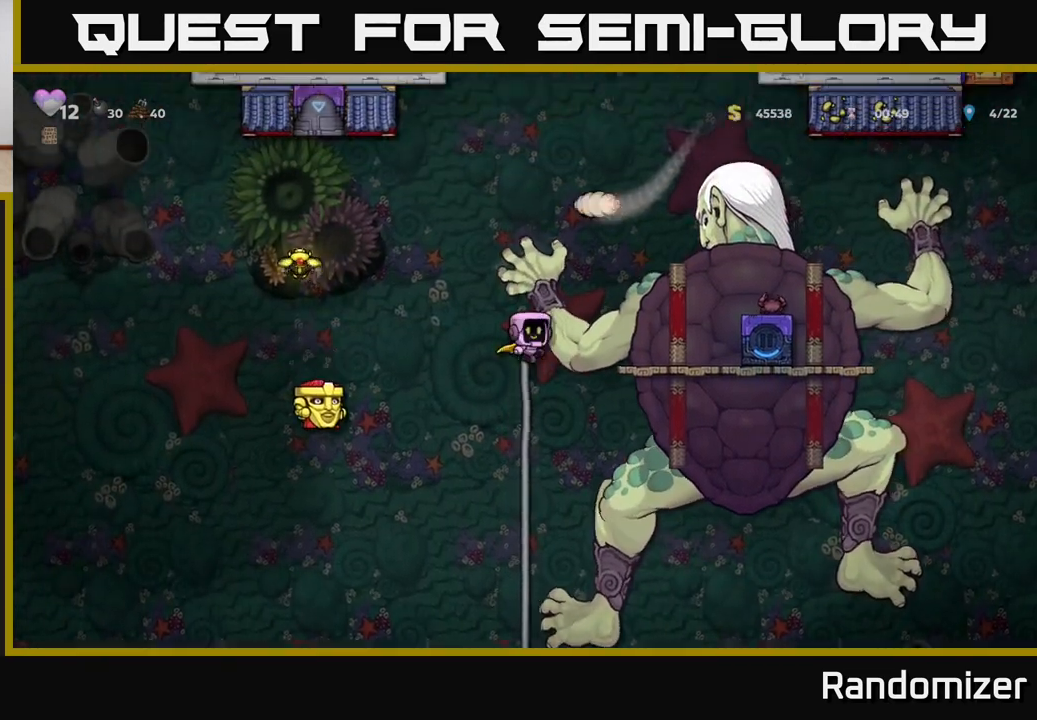
{"buttons": ["X"], "left_stick": "center", "right_stick": "center", "events": [[50, "left_stick", "right"], [117, "X", "down"], [167, "A", "up"], [283, "X", "up"], [283, "left_stick", "center"], [467, "X", "down"]]}
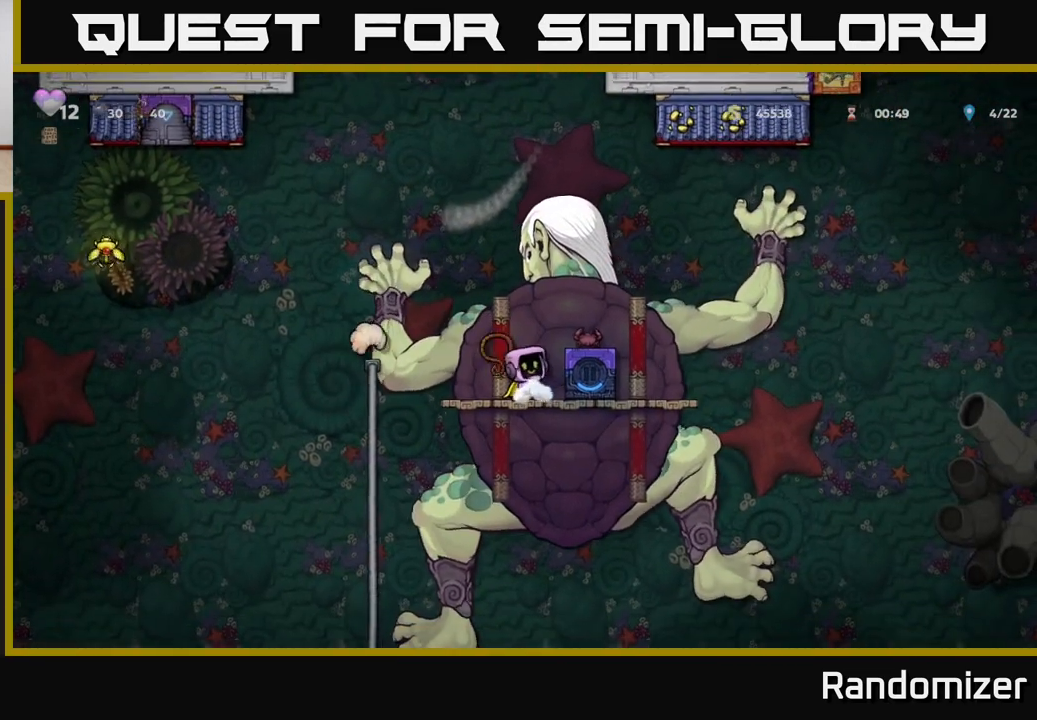
{"buttons": ["X"], "left_stick": "center", "right_stick": "center", "events": [[83, "X", "up"], [350, "X", "down"]]}
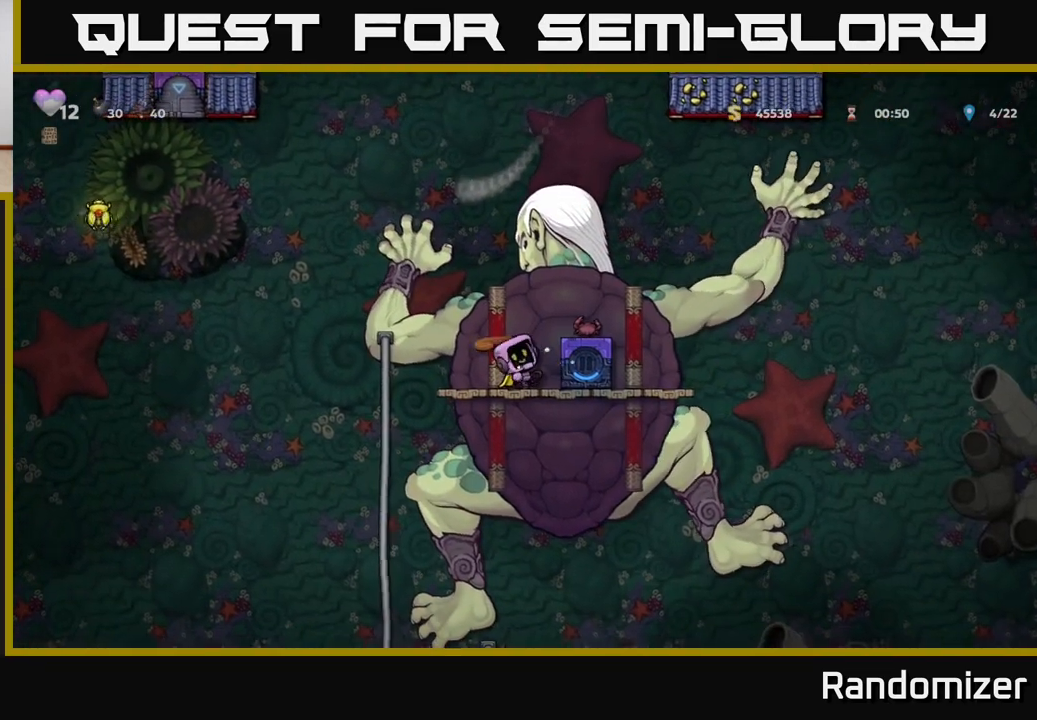
{"buttons": [], "left_stick": "center", "right_stick": "center", "events": [[17, "X", "up"], [150, "A", "down"], [233, "X", "down"], [267, "A", "up"], [267, "left_stick", "right"], [317, "X", "up"], [350, "left_stick", "center"]]}
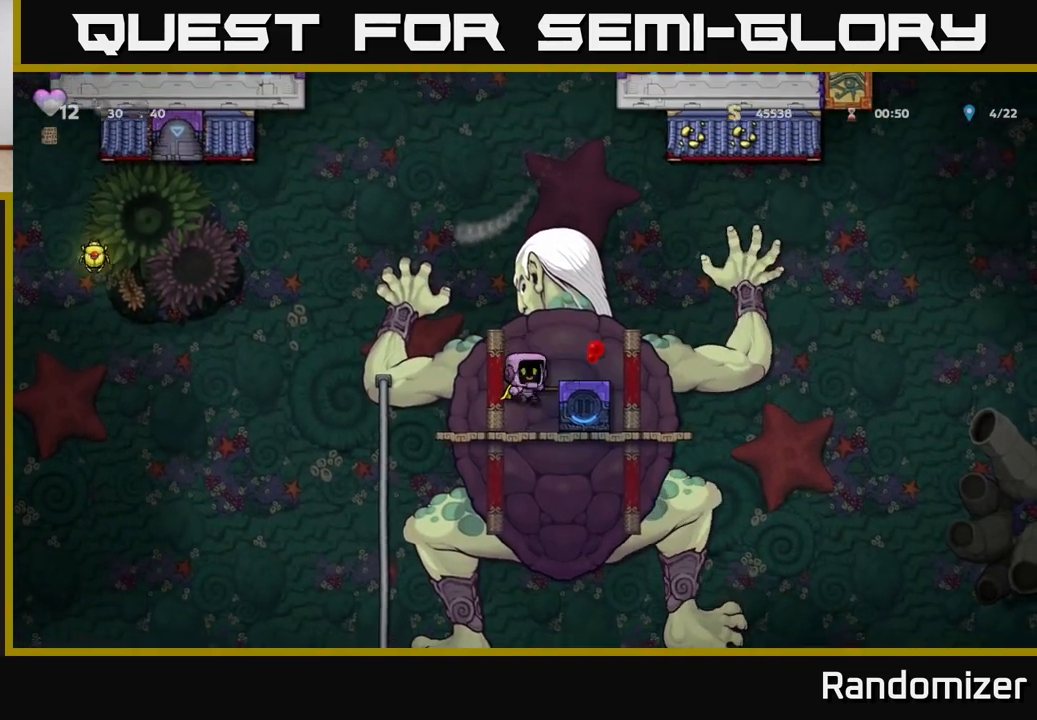
{"buttons": [], "left_stick": "center", "right_stick": "center", "events": []}
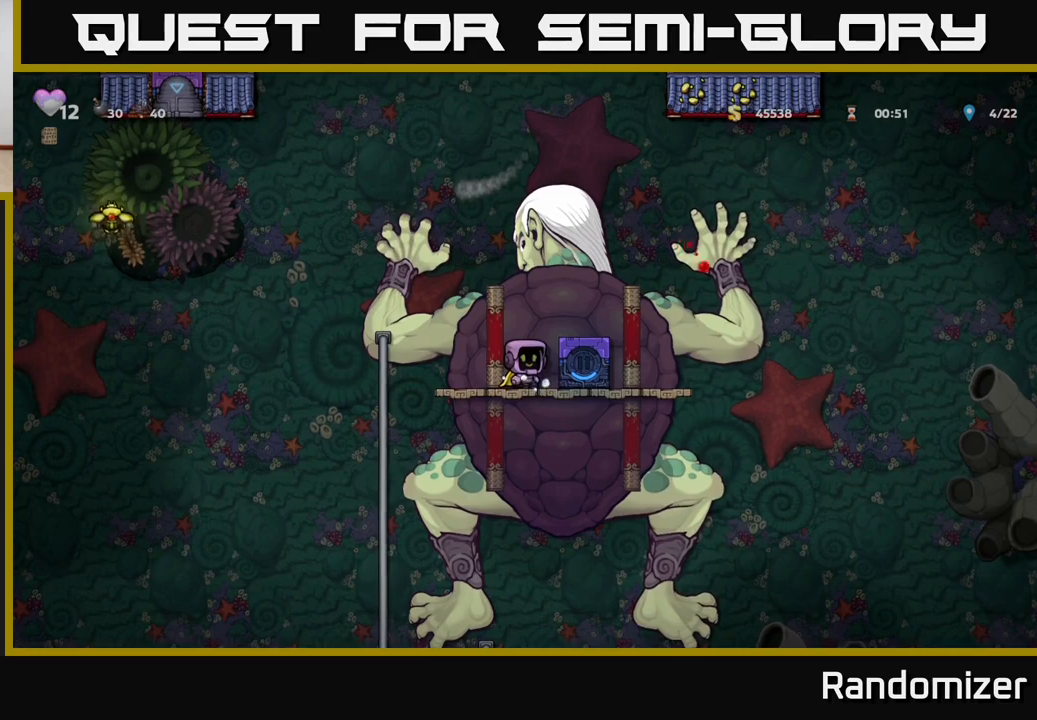
{"buttons": [], "left_stick": "right", "right_stick": "center", "events": [[283, "left_stick", "right"]]}
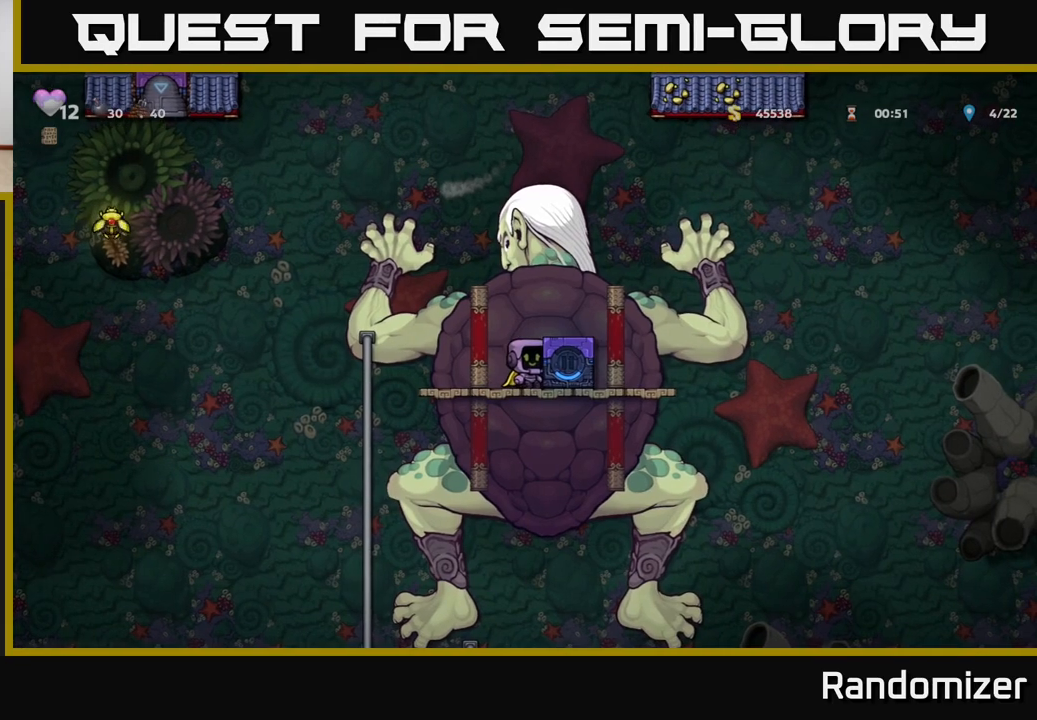
{"buttons": [], "left_stick": "left", "right_stick": "center", "events": [[400, "left_stick", "left"]]}
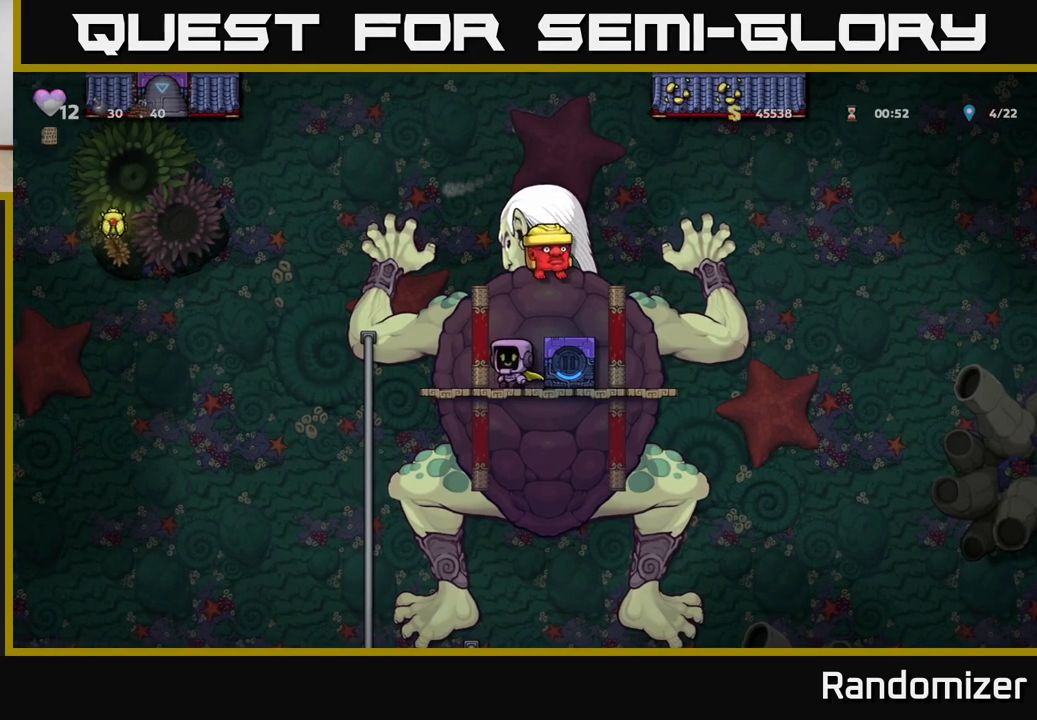
{"buttons": [], "left_stick": "center", "right_stick": "center", "events": [[133, "left_stick", "center"], [183, "left_stick", "right"], [300, "left_stick", "center"]]}
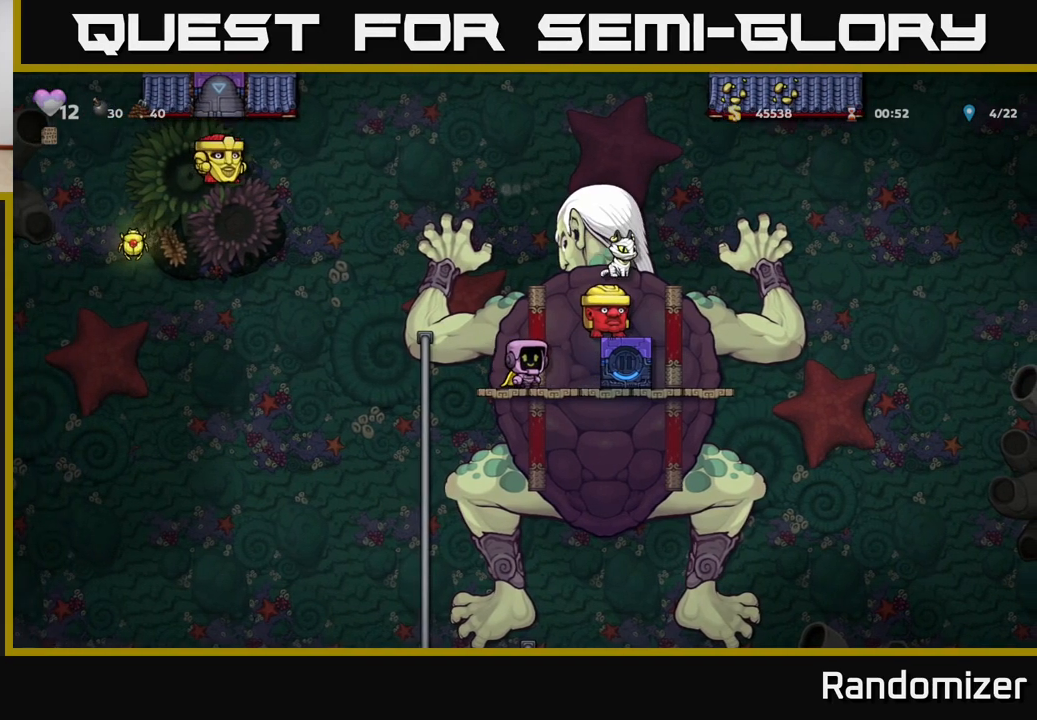
{"buttons": [], "left_stick": "center", "right_stick": "center", "events": [[17, "left_stick", "right"], [100, "left_stick", "center"]]}
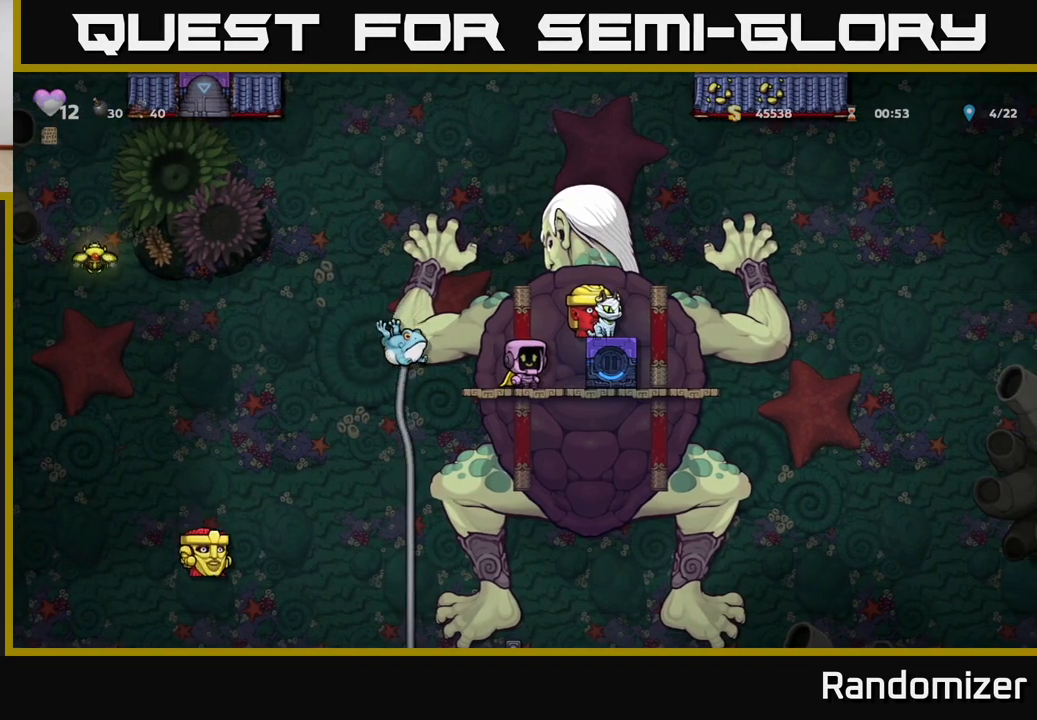
{"buttons": ["A", "X"], "left_stick": "center", "right_stick": "center", "events": [[450, "A", "down"], [483, "X", "down"]]}
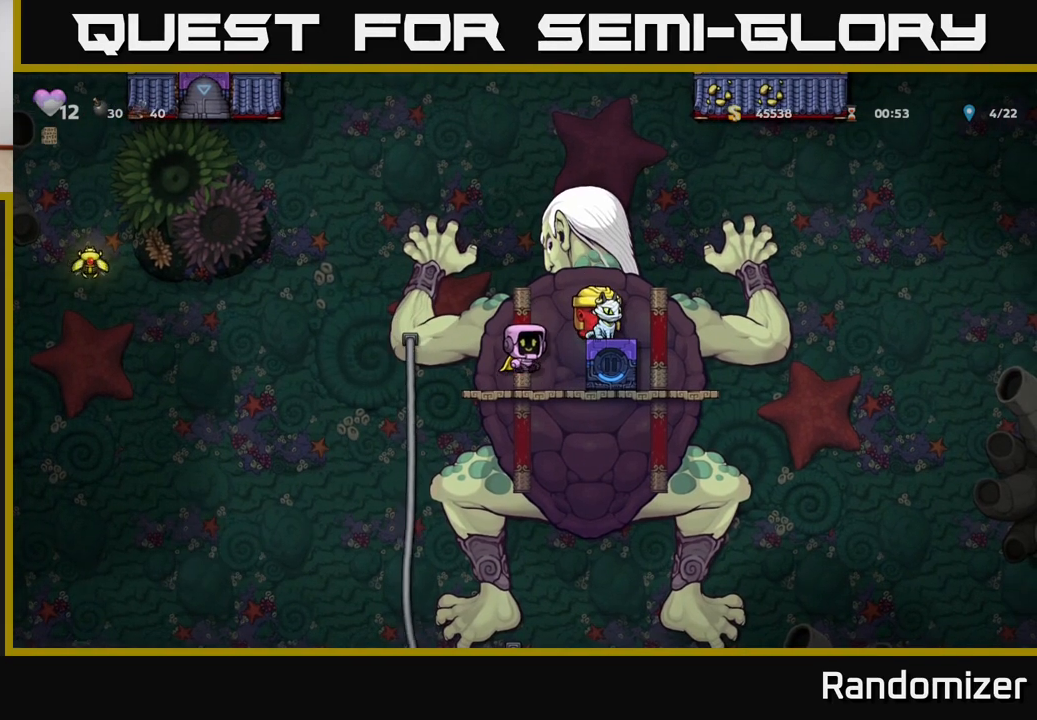
{"buttons": [], "left_stick": "center", "right_stick": "center", "events": [[33, "A", "up"], [50, "X", "up"]]}
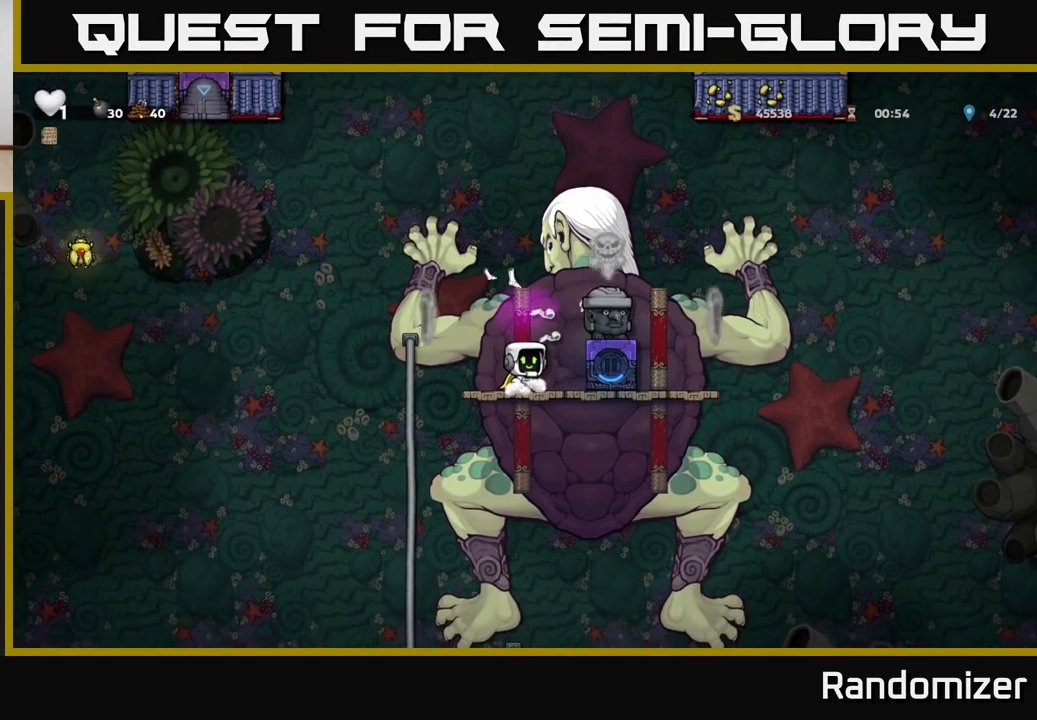
{"buttons": [], "left_stick": "center", "right_stick": "center", "events": []}
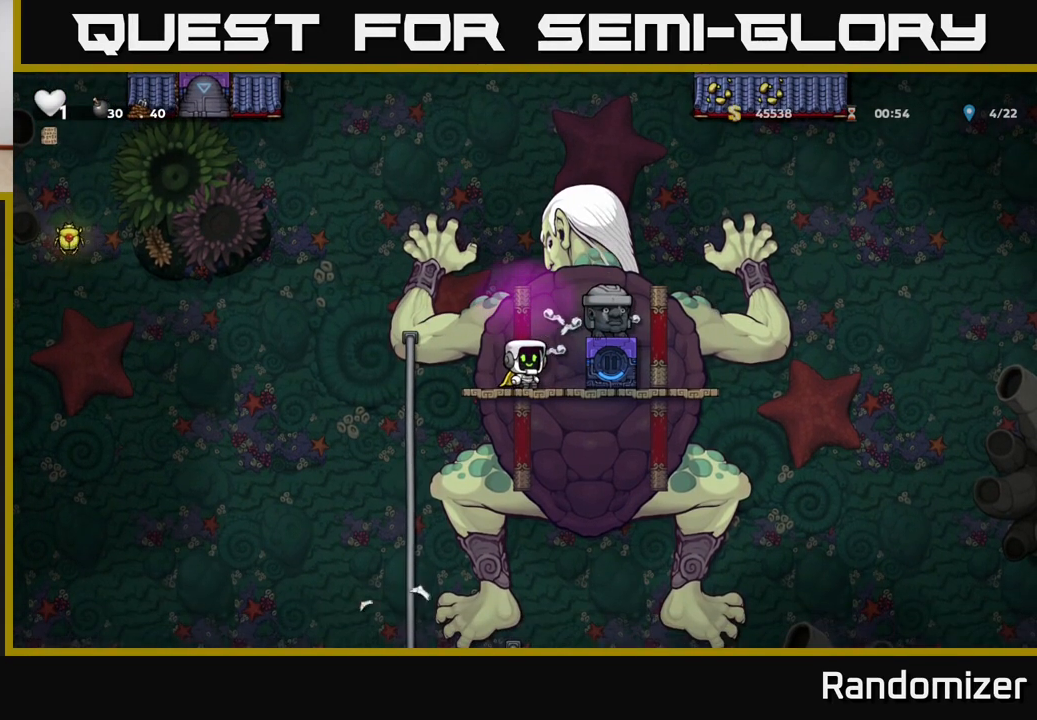
{"buttons": [], "left_stick": "center", "right_stick": "center", "events": [[50, "A", "down"], [100, "X", "down"], [117, "left_stick", "right"], [150, "A", "up"], [167, "X", "up"], [217, "left_stick", "left"], [400, "left_stick", "center"]]}
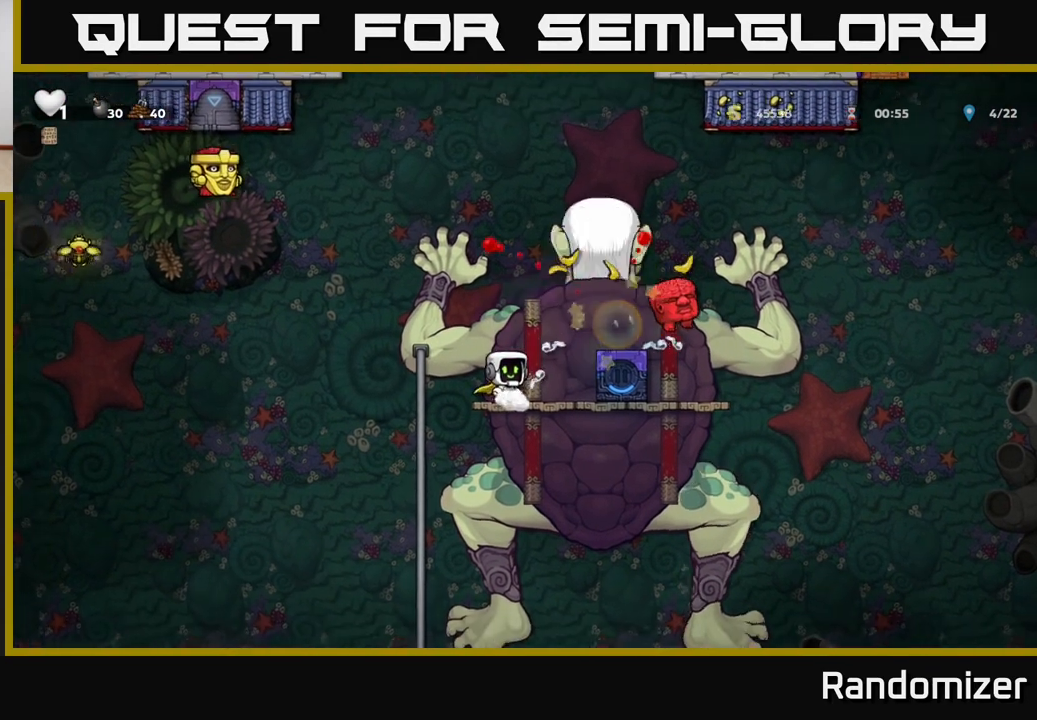
{"buttons": [], "left_stick": "center", "right_stick": "center", "events": [[183, "left_stick", "right"], [350, "left_stick", "center"]]}
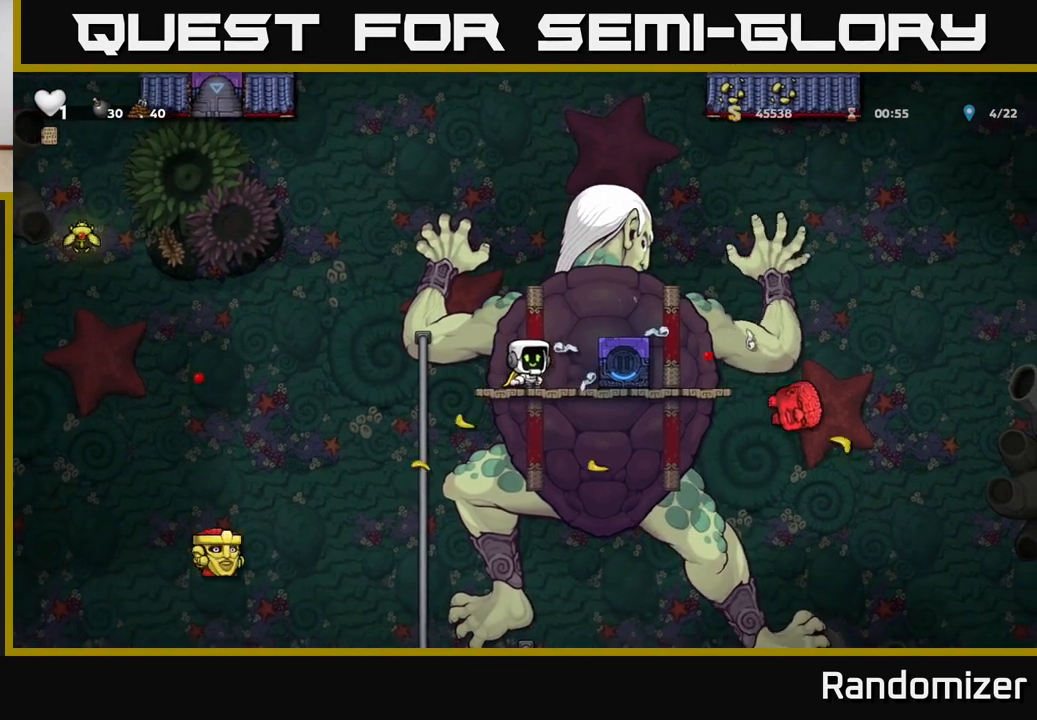
{"buttons": [], "left_stick": "center", "right_stick": "center", "events": [[17, "A", "down"], [67, "left_stick", "right"], [183, "left_stick", "center"], [200, "A", "up"]]}
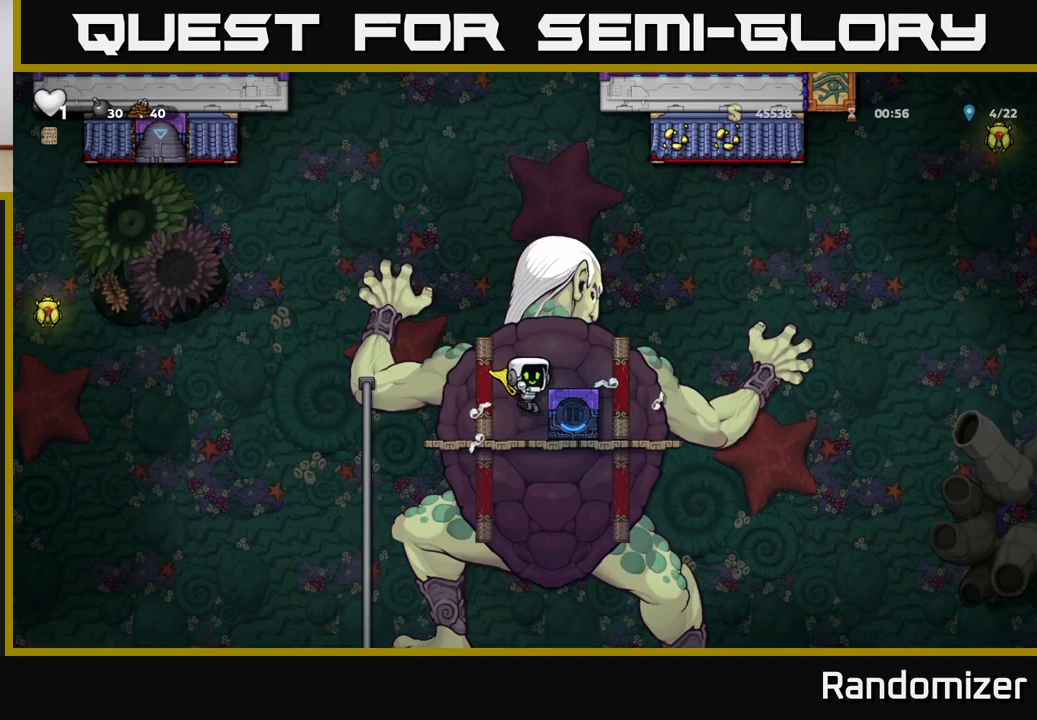
{"buttons": [], "left_stick": "center", "right_stick": "center", "events": [[300, "A", "down"], [417, "A", "up"], [417, "left_stick", "right"], [500, "left_stick", "center"]]}
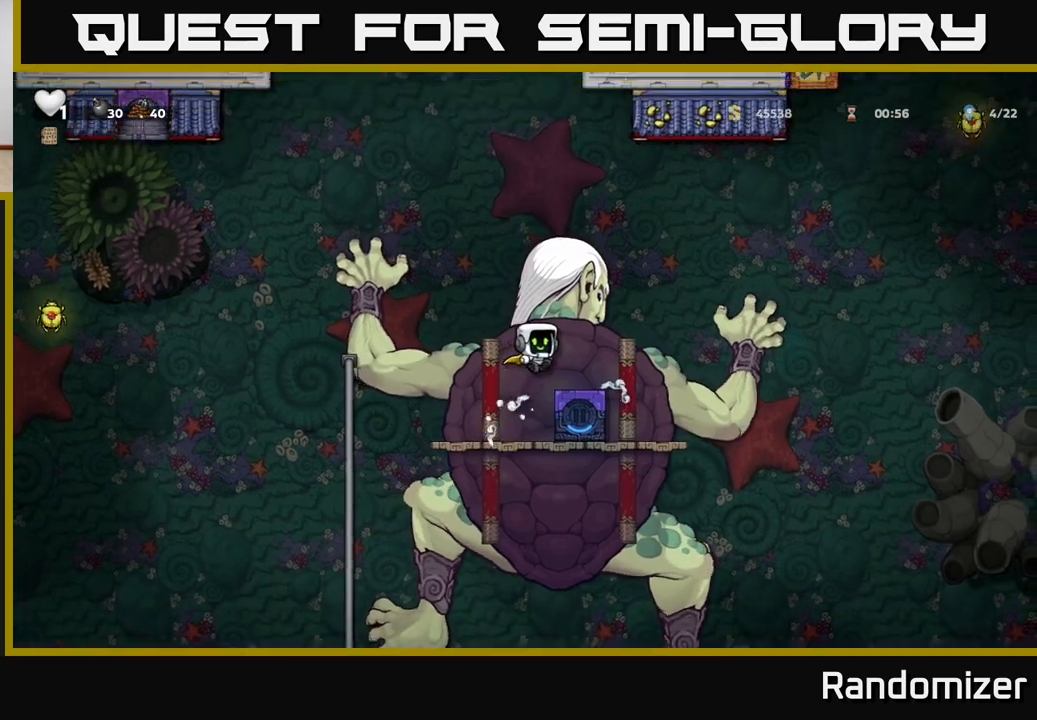
{"buttons": [], "left_stick": "center", "right_stick": "center", "events": []}
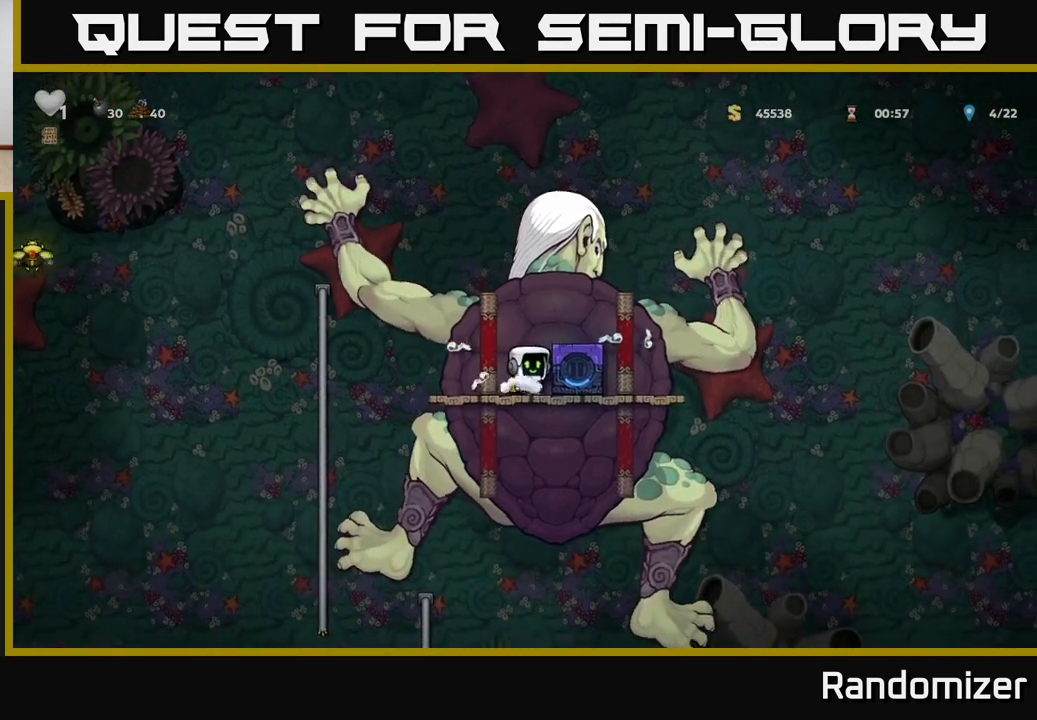
{"buttons": [], "left_stick": "center", "right_stick": "center", "events": [[17, "A", "down"], [117, "left_stick", "right"], [150, "A", "up"], [183, "left_stick", "center"]]}
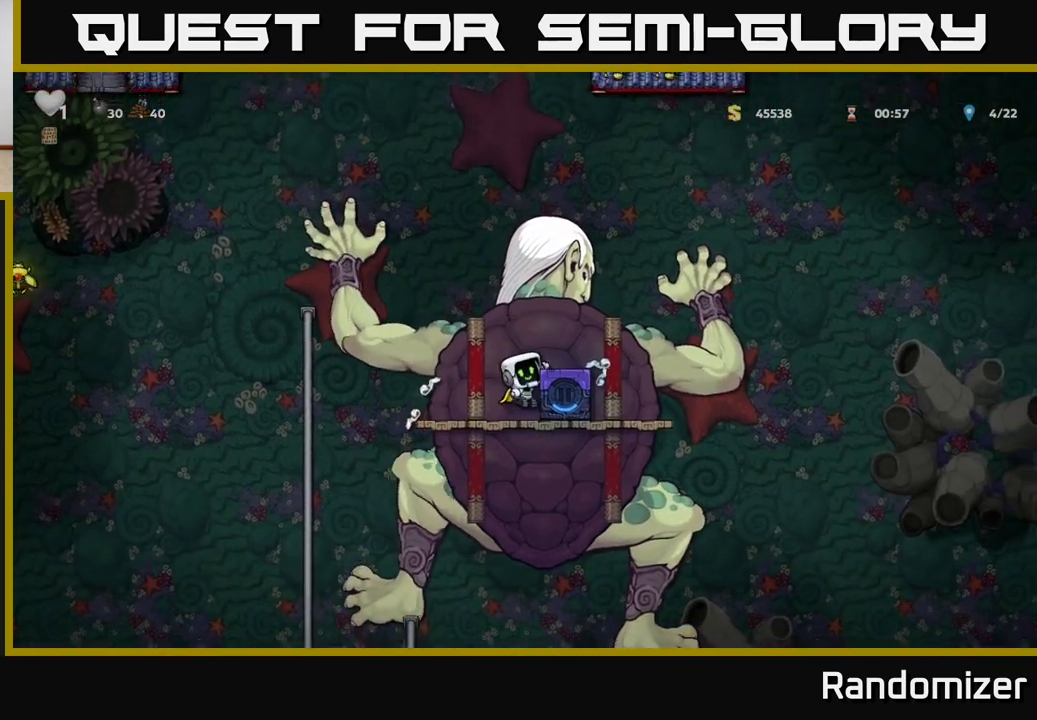
{"buttons": [], "left_stick": "center", "right_stick": "center", "events": [[233, "A", "down"], [333, "A", "up"], [417, "left_stick", "right"], [483, "left_stick", "center"]]}
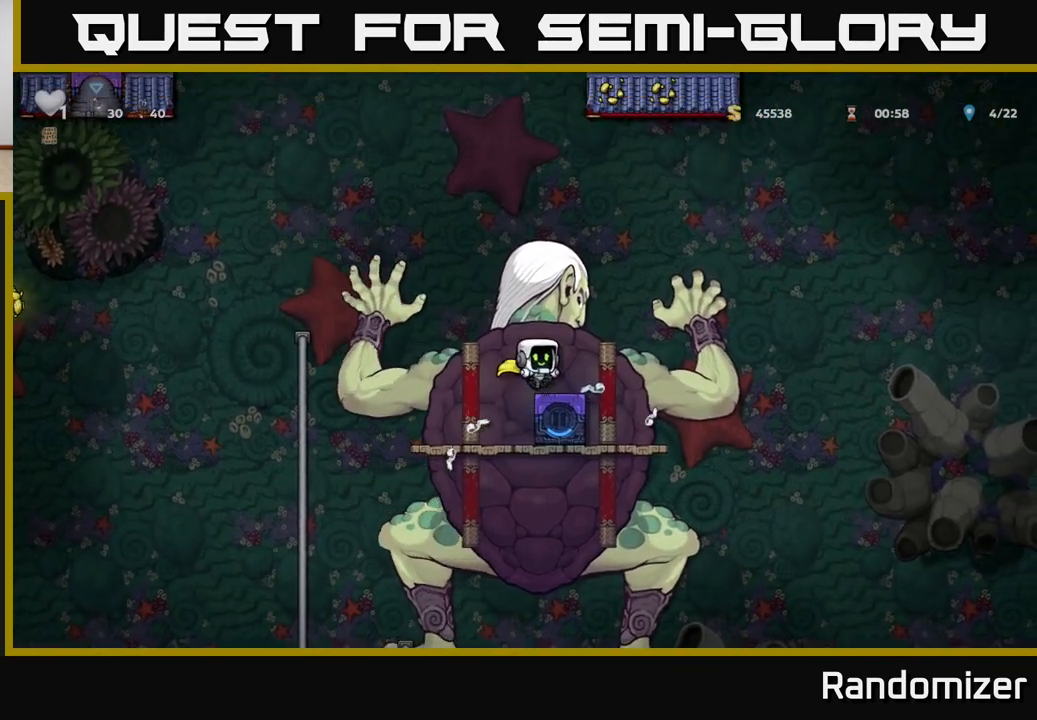
{"buttons": [], "left_stick": "center", "right_stick": "center", "events": [[367, "left_stick", "left"], [450, "left_stick", "center"]]}
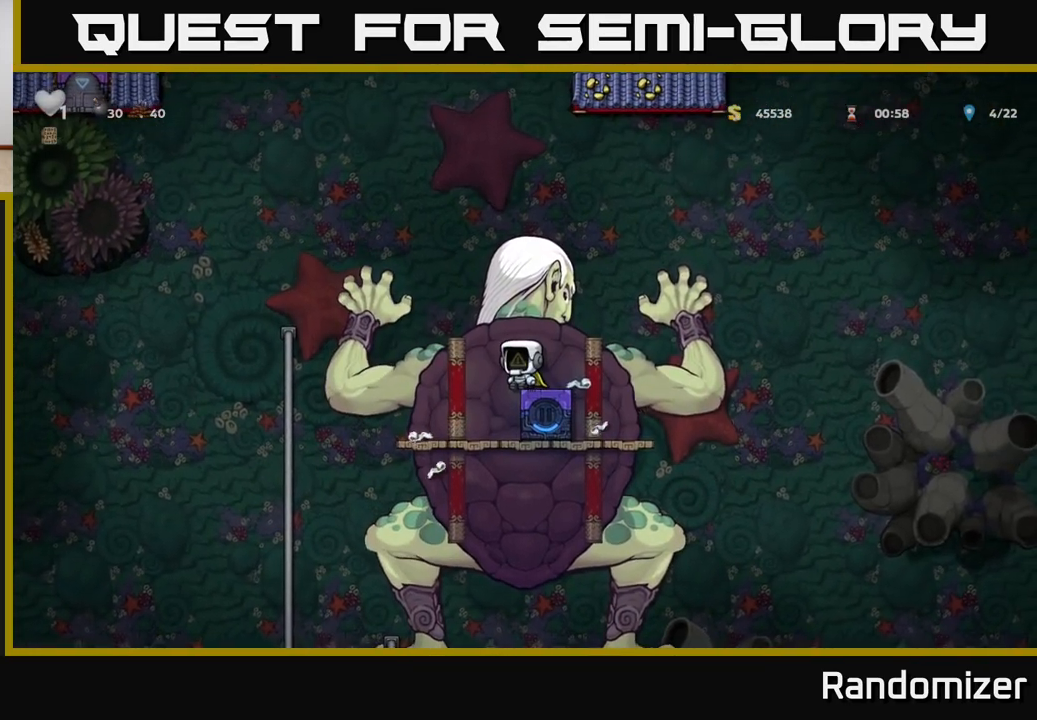
{"buttons": [], "left_stick": "center", "right_stick": "center", "events": [[100, "left_stick", "right"], [167, "left_stick", "center"]]}
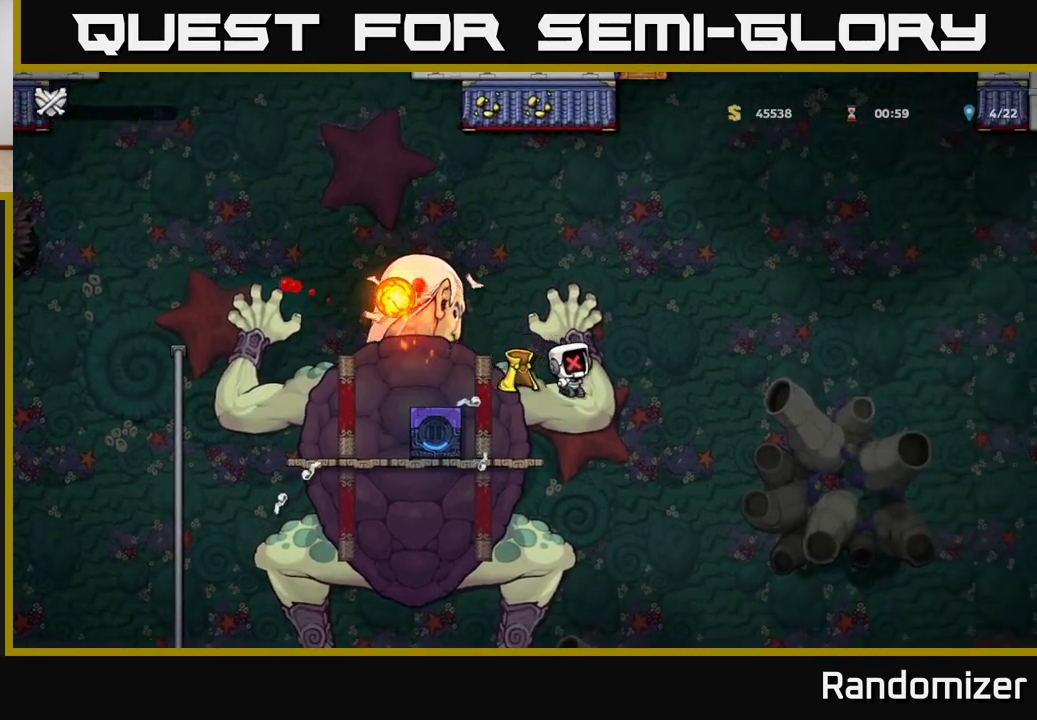
{"buttons": ["A"], "left_stick": "center", "right_stick": "center", "events": [[183, "left_stick", "left"], [233, "A", "down"], [317, "left_stick", "center"], [400, "A", "up"], [450, "A", "down"]]}
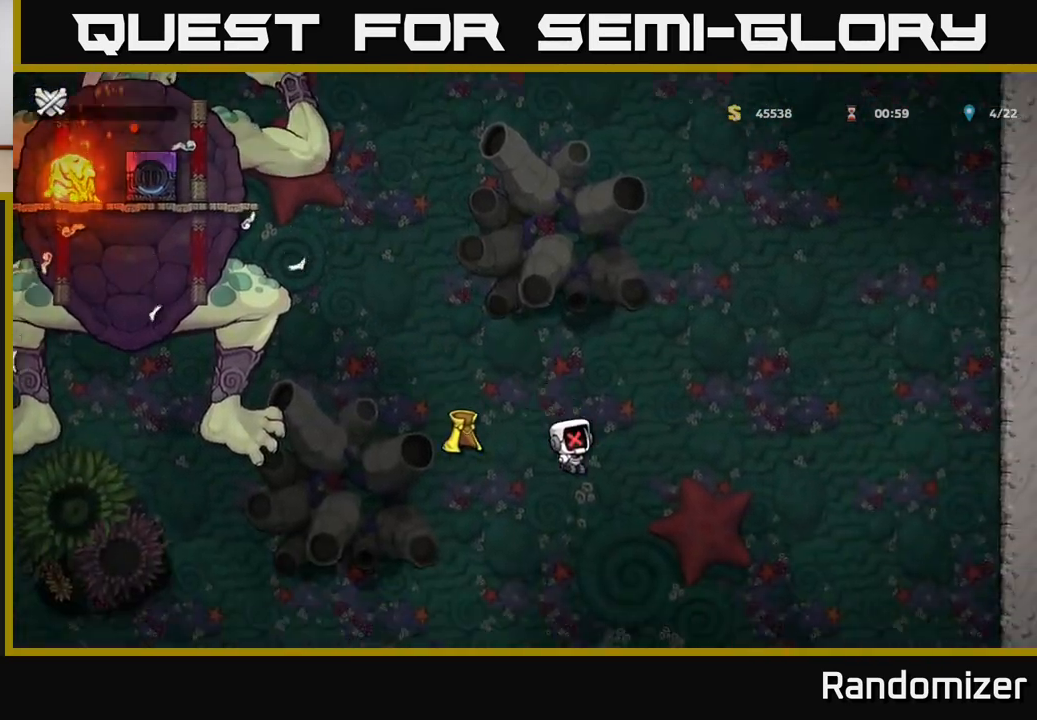
{"buttons": [], "left_stick": "center", "right_stick": "center", "events": [[150, "A", "up"]]}